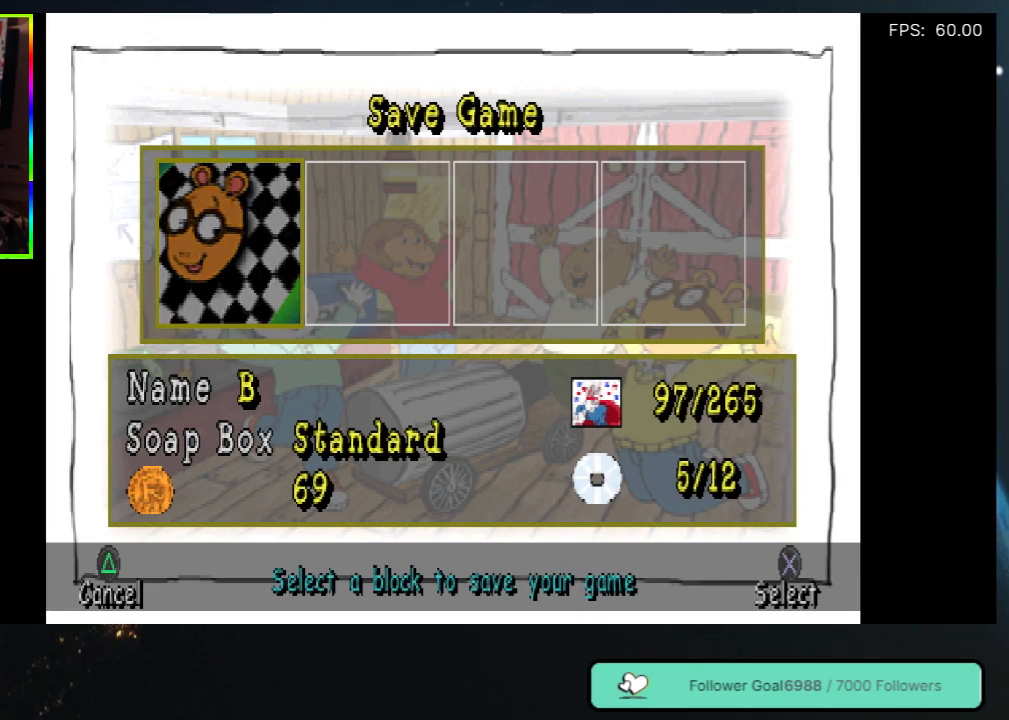
Gameplay with a controller (Xbox layout); each line is a JSON object with the inputs held at the frame after it. "events" lists button and stick changes between this image and that frame as [ms after this image, input, new state], when the widget could be followed in between. Not read: L3 R3.
{"buttons": [], "left_stick": "center", "right_stick": "center", "events": [[317, "A", "down"], [500, "A", "up"]]}
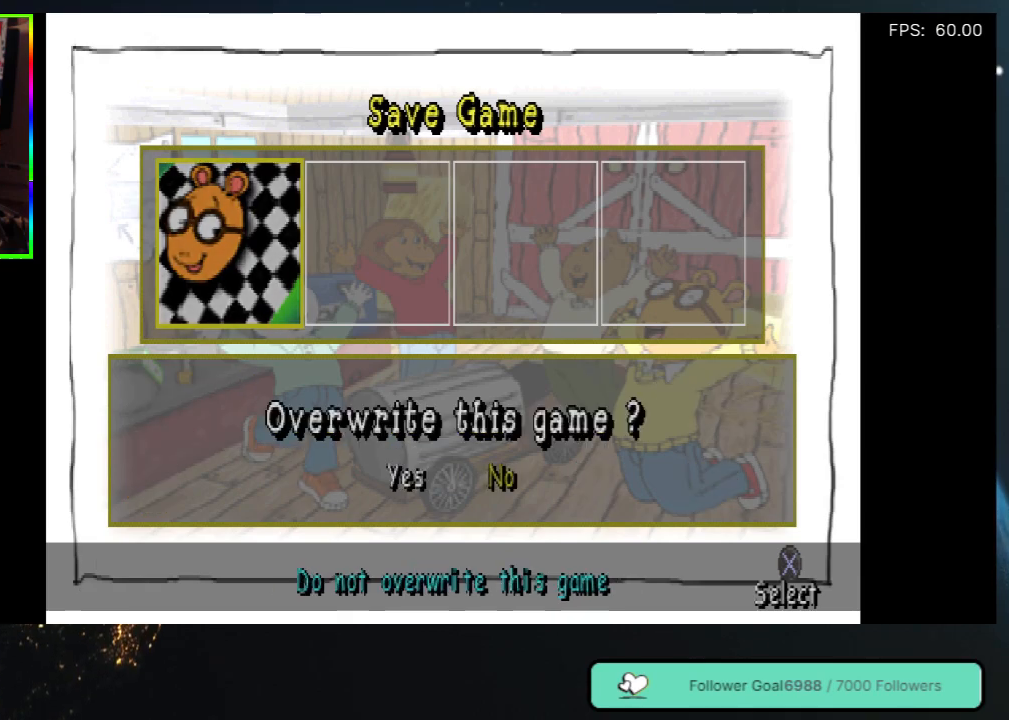
{"buttons": [], "left_stick": "center", "right_stick": "center", "events": []}
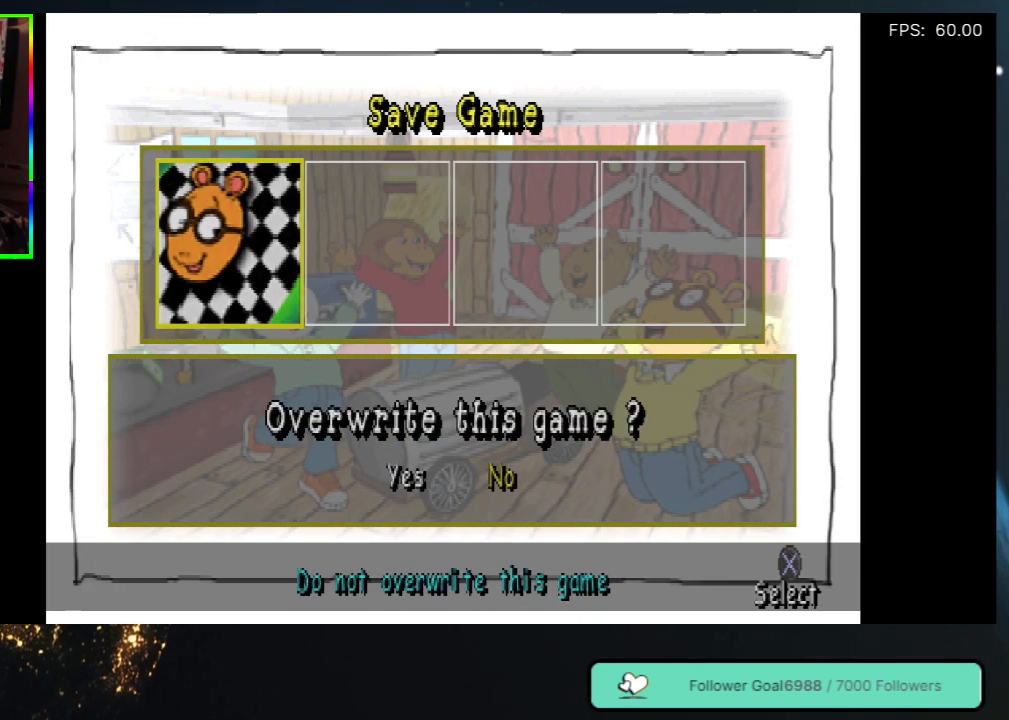
{"buttons": [], "left_stick": "center", "right_stick": "center", "events": []}
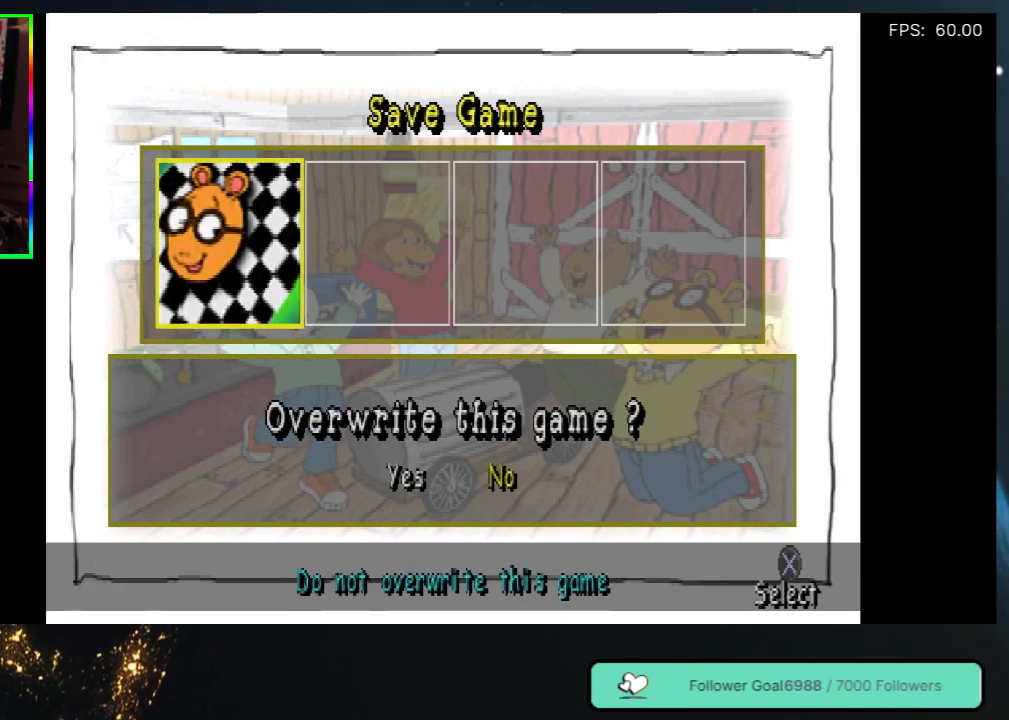
{"buttons": [], "left_stick": "center", "right_stick": "center", "events": []}
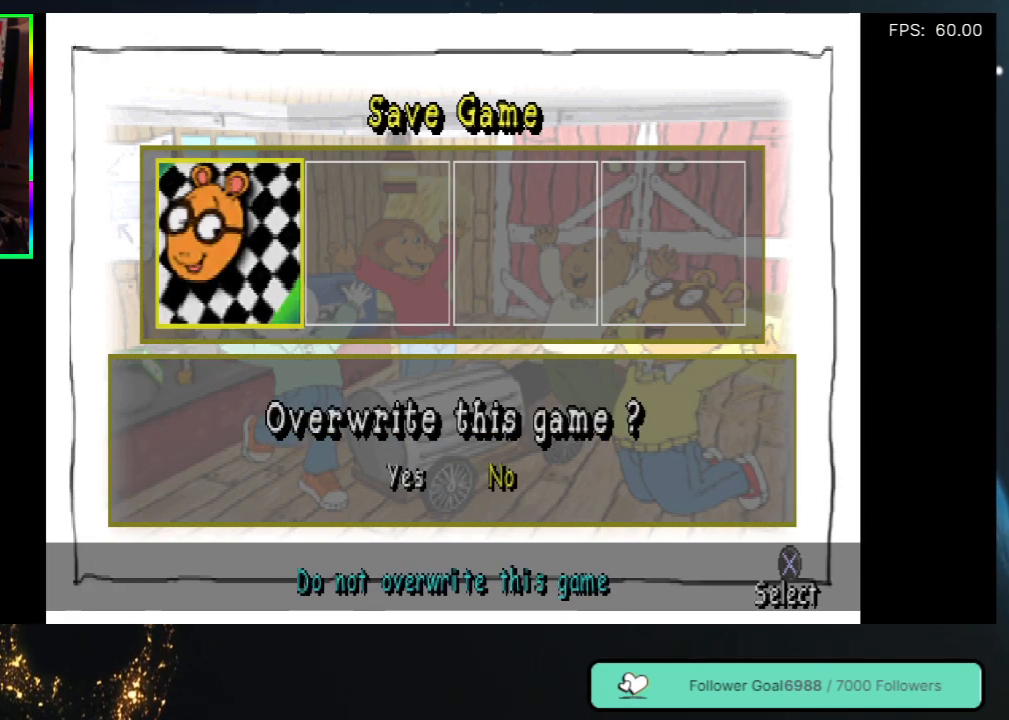
{"buttons": ["A"], "left_stick": "center", "right_stick": "center", "events": [[17, "DPAD_LEFT", "down"], [183, "DPAD_LEFT", "up"], [367, "A", "down"]]}
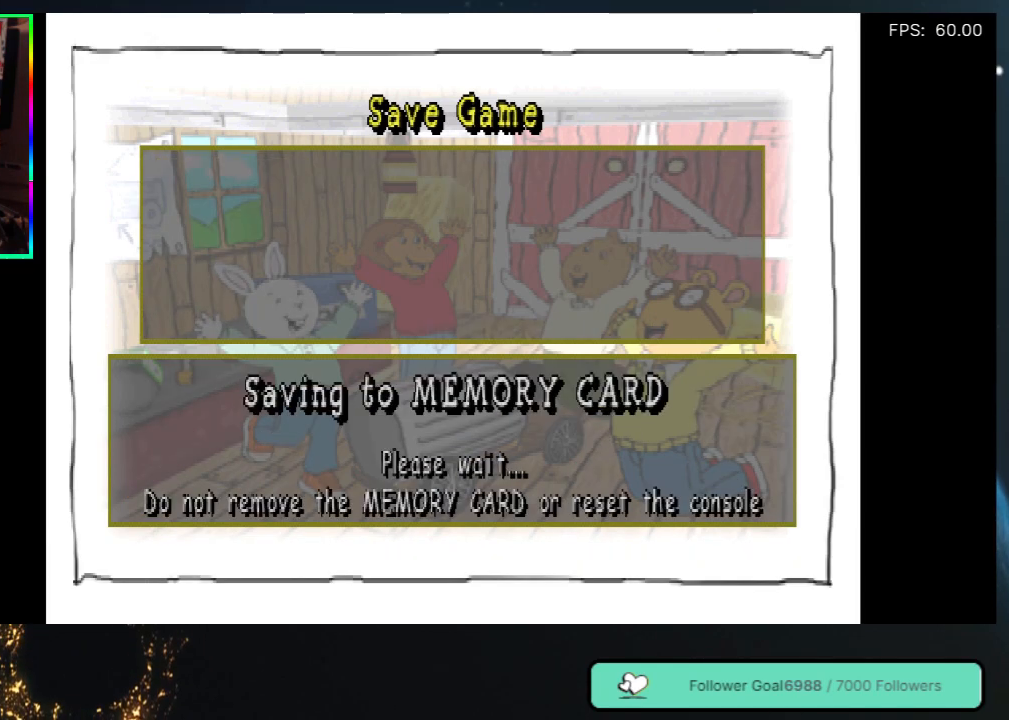
{"buttons": [], "left_stick": "center", "right_stick": "center", "events": [[50, "A", "up"]]}